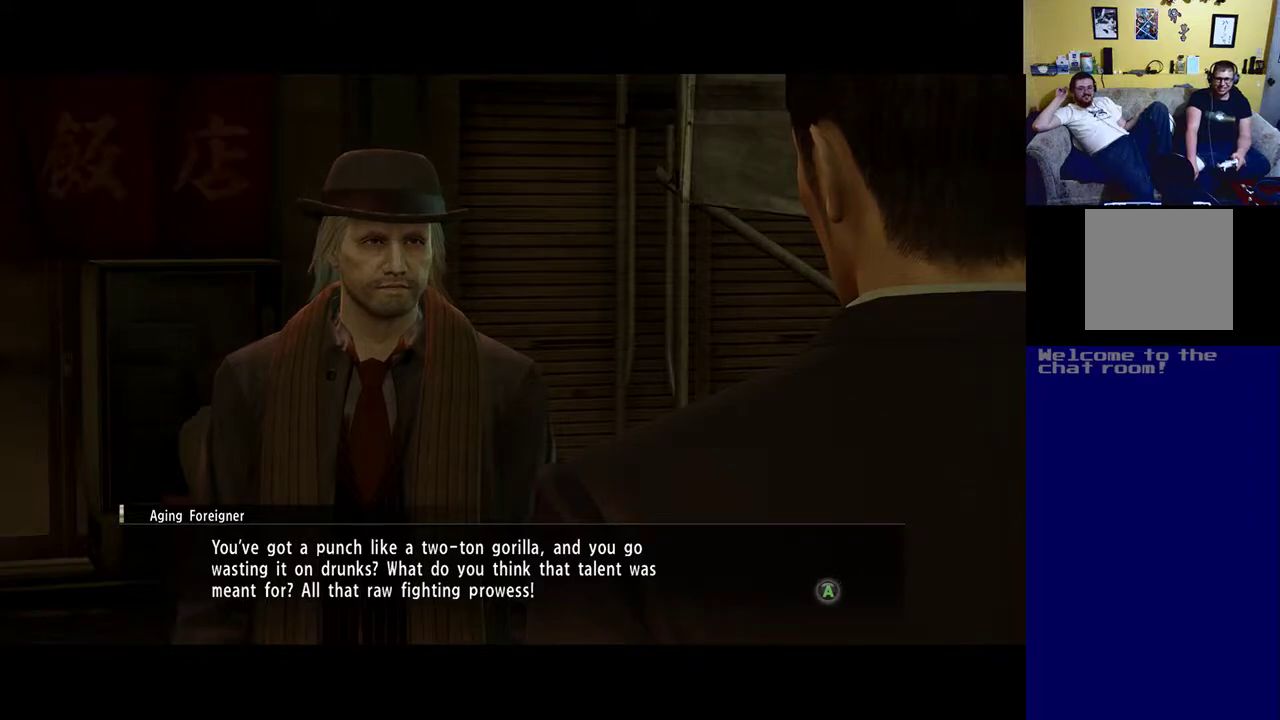
Gameplay with a controller (Xbox layout); each line is a JSON object with the inputs held at the frame after it. "events" lists button and stick changes between this image and that frame as [ms after this image, input, new state], when the widget could be followed in between.
{"buttons": [], "left_stick": "center", "right_stick": "center", "events": [[167, "A", "down"], [333, "A", "up"]]}
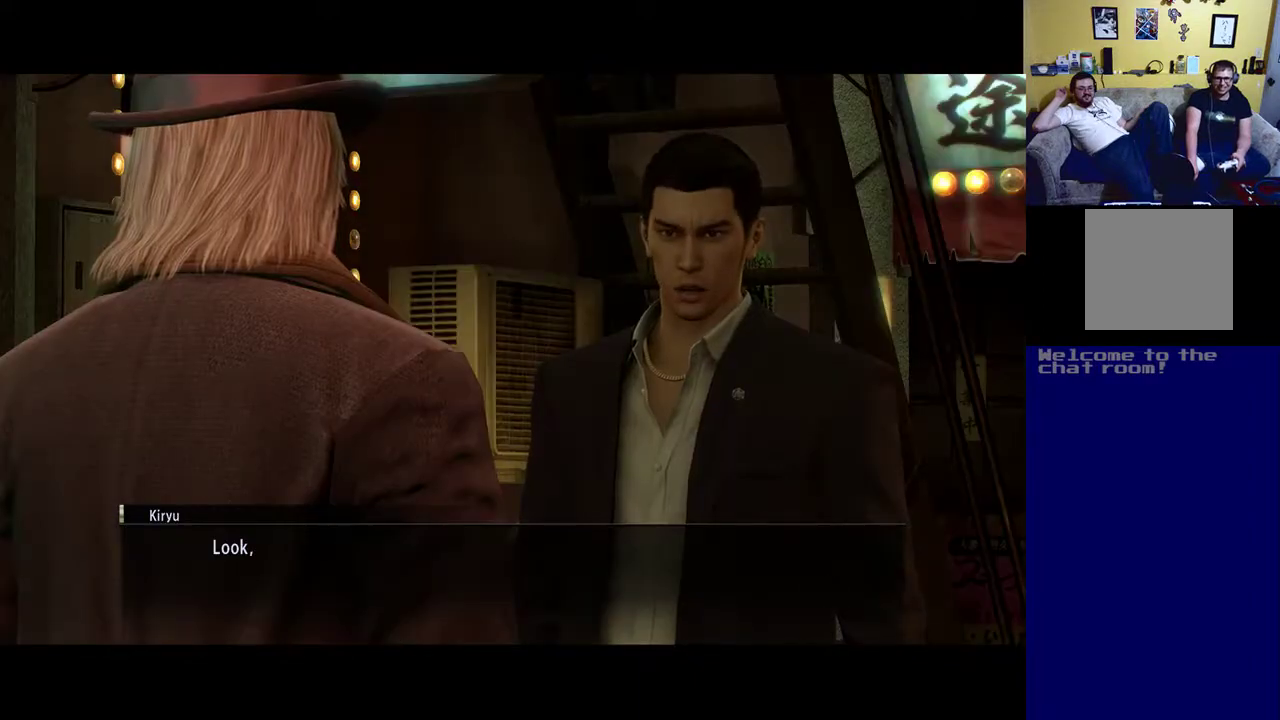
{"buttons": [], "left_stick": "center", "right_stick": "center", "events": []}
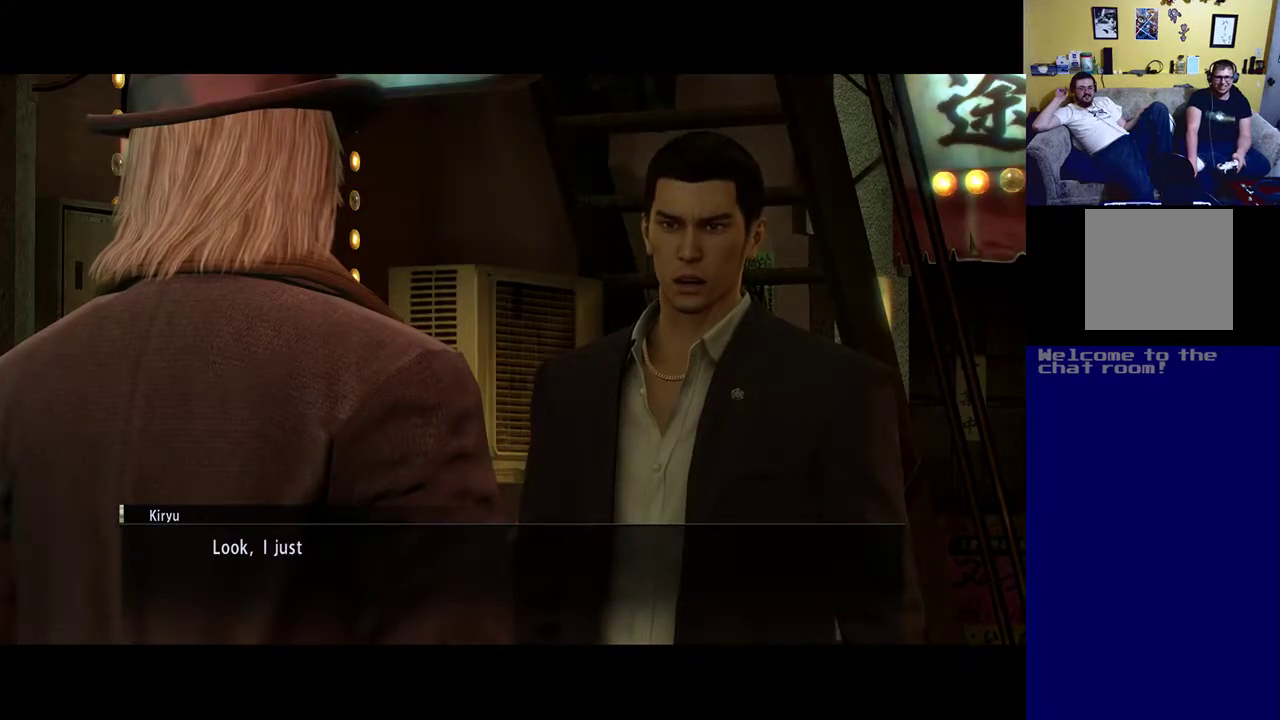
{"buttons": [], "left_stick": "center", "right_stick": "center", "events": []}
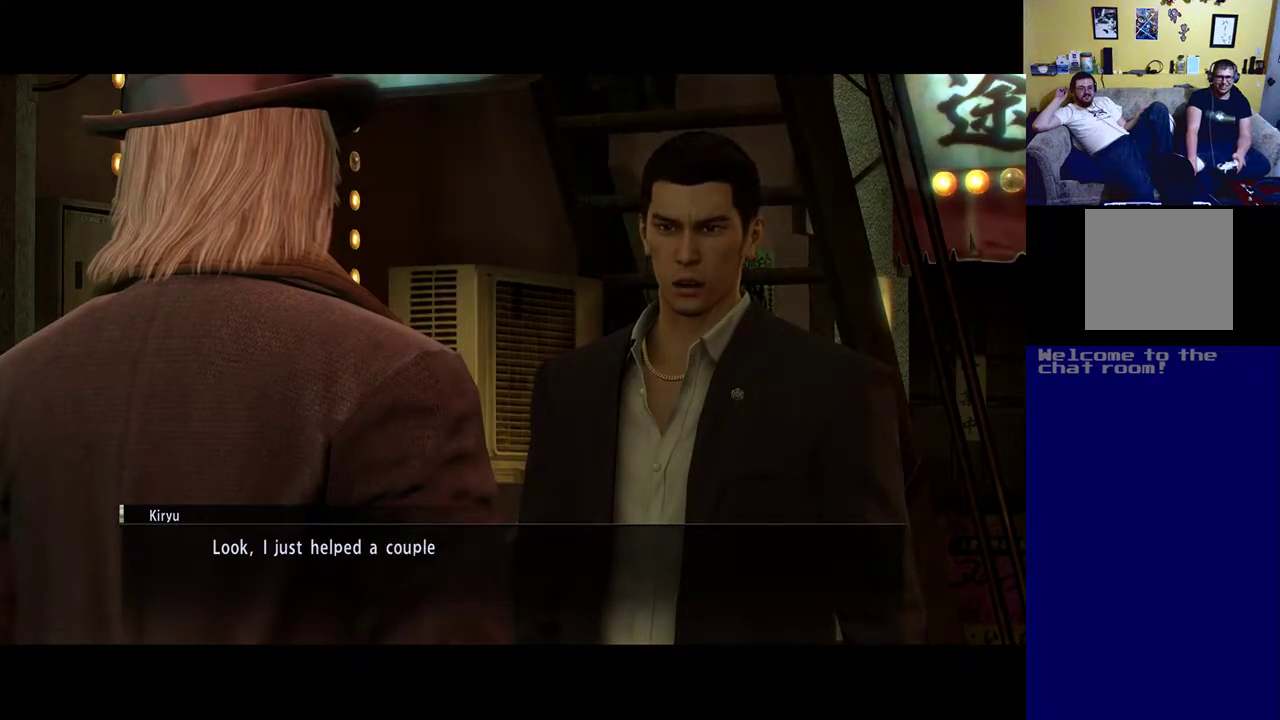
{"buttons": [], "left_stick": "center", "right_stick": "center", "events": []}
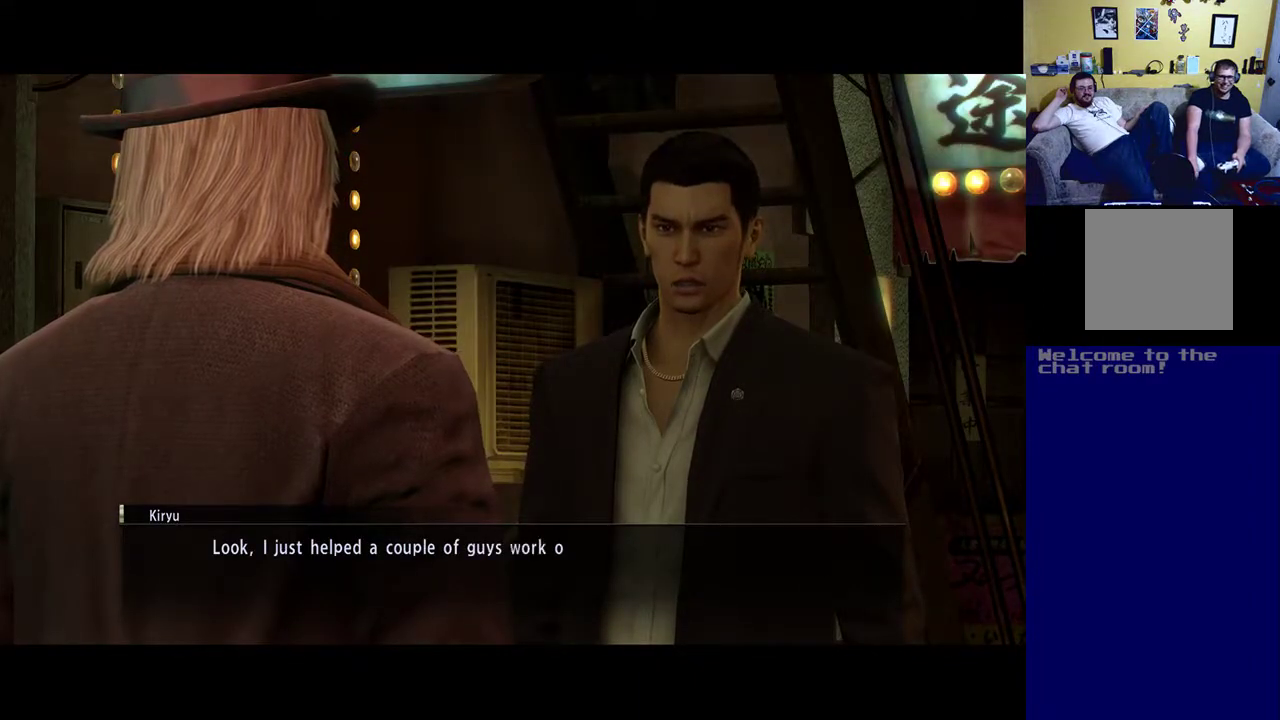
{"buttons": [], "left_stick": "center", "right_stick": "center", "events": []}
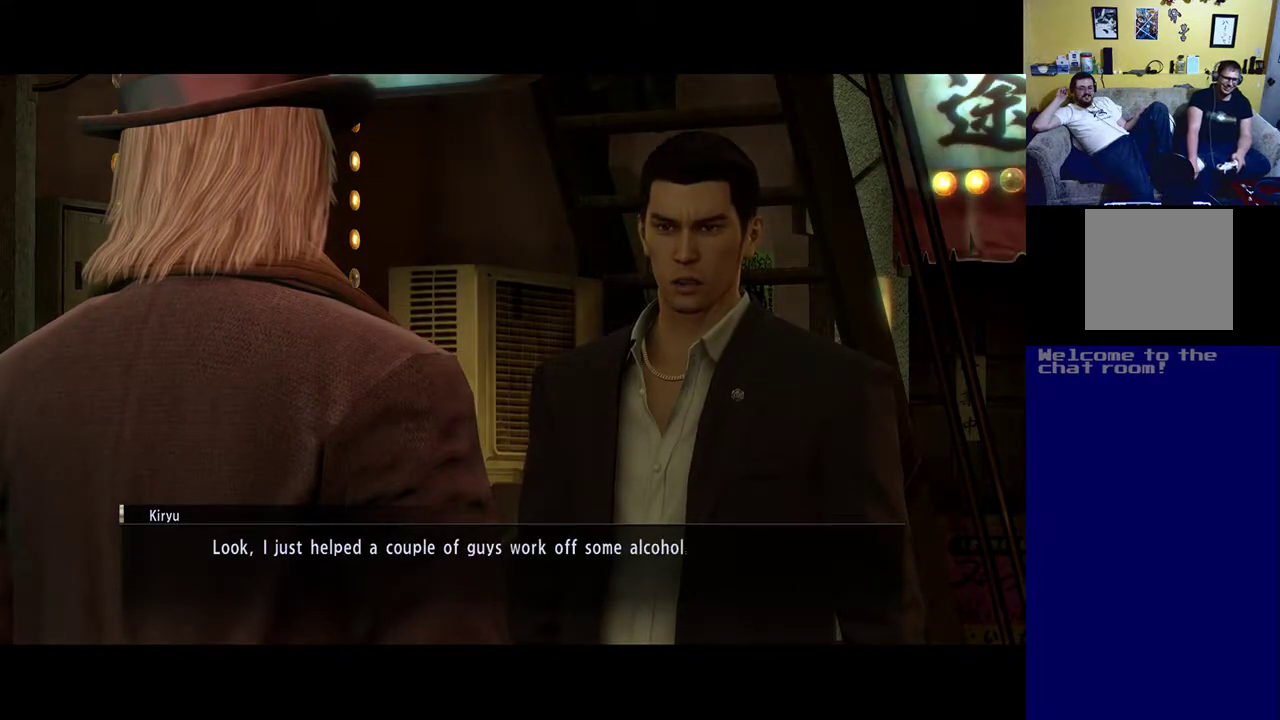
{"buttons": [], "left_stick": "center", "right_stick": "center", "events": []}
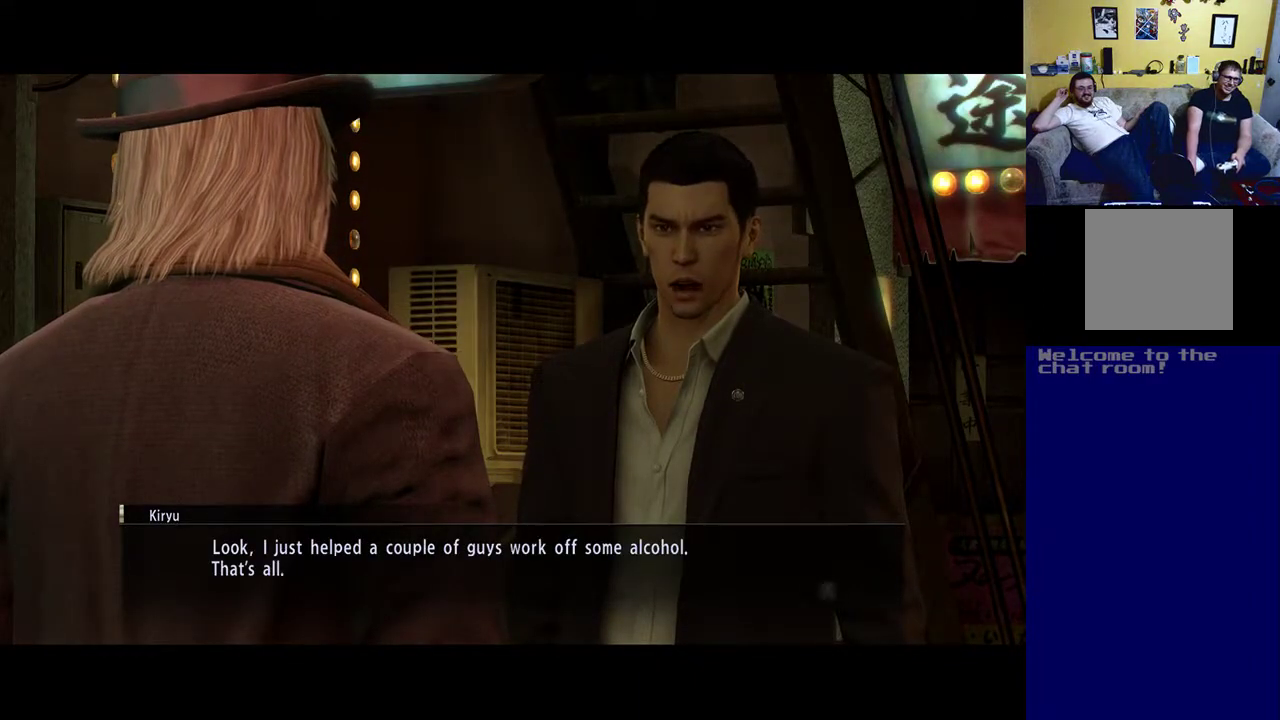
{"buttons": [], "left_stick": "center", "right_stick": "center", "events": []}
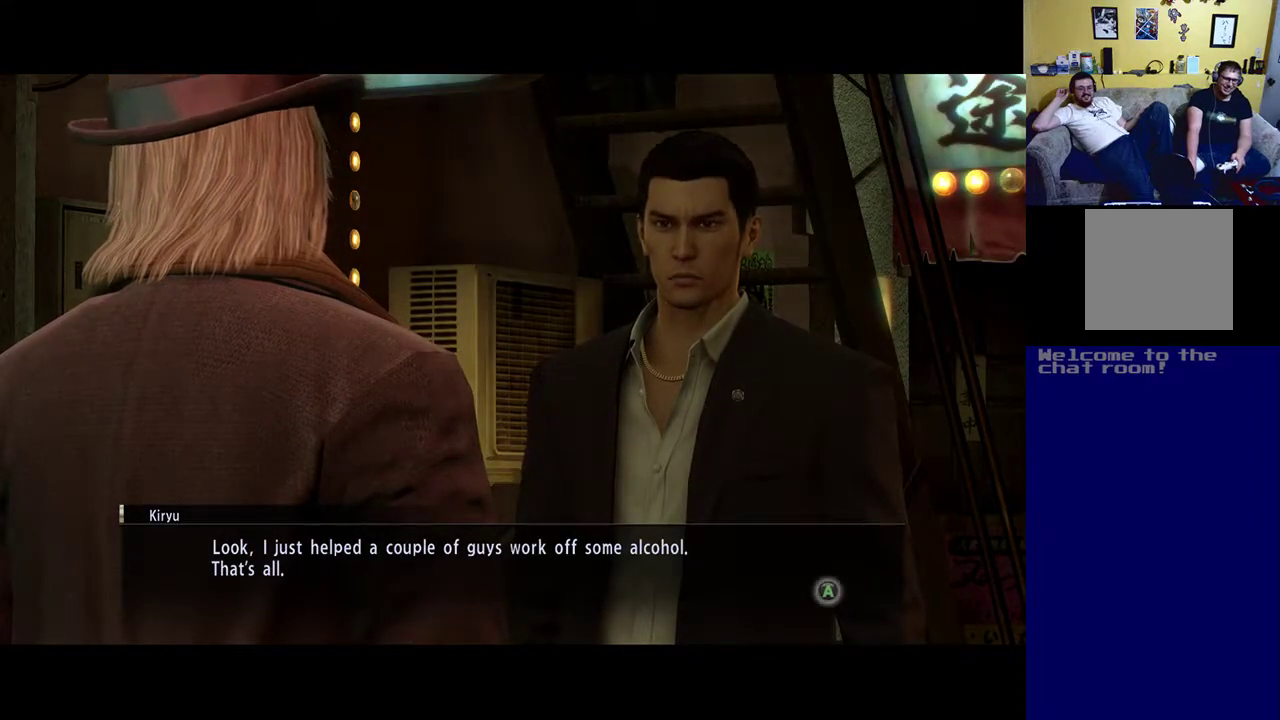
{"buttons": [], "left_stick": "center", "right_stick": "center", "events": []}
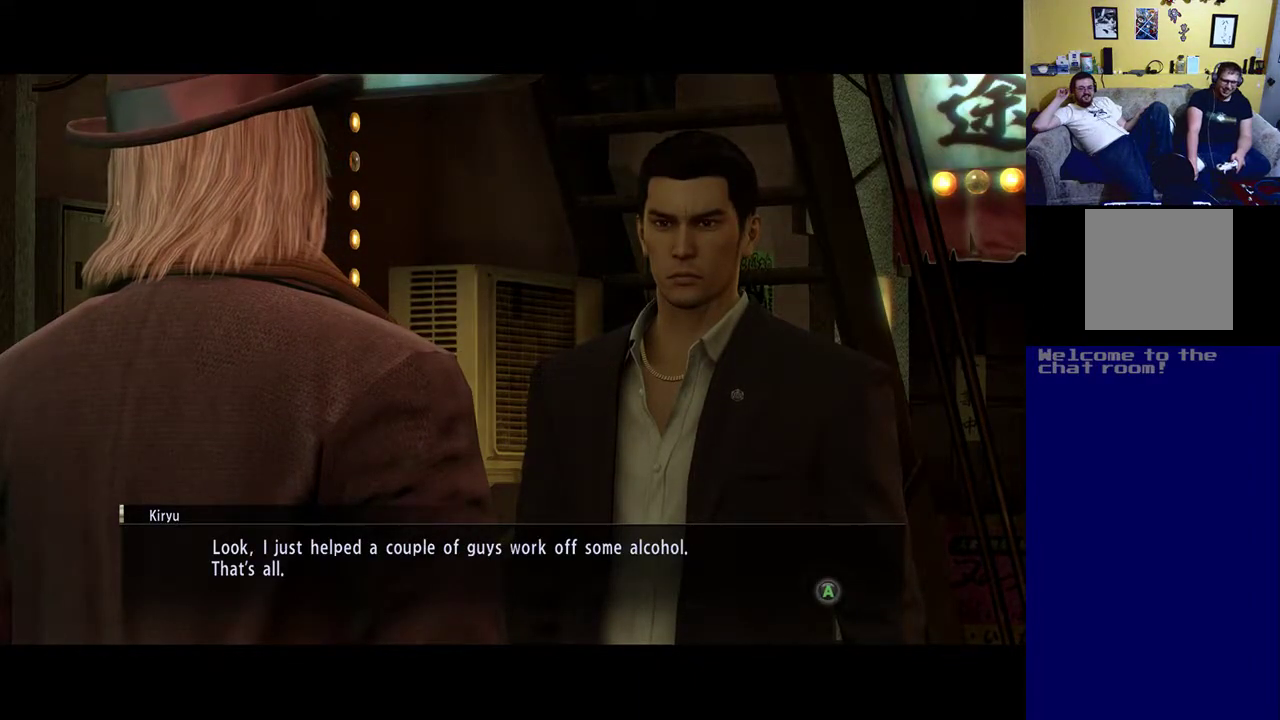
{"buttons": [], "left_stick": "center", "right_stick": "center", "events": []}
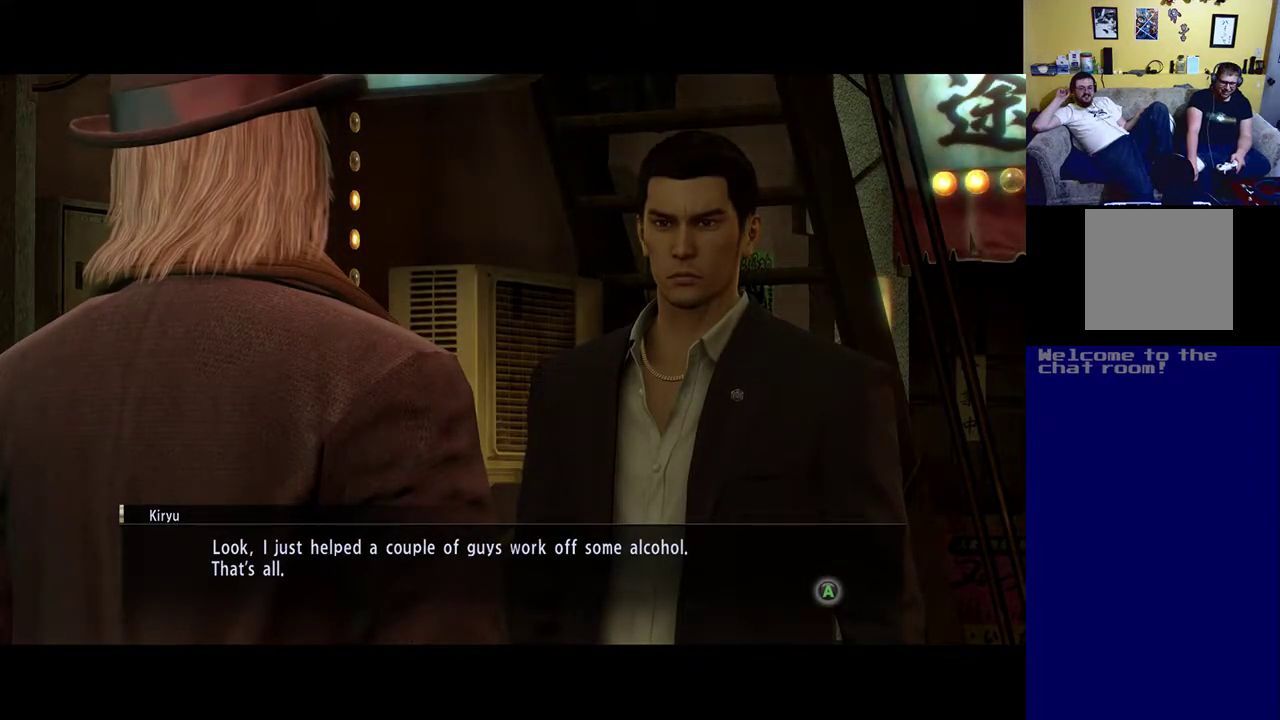
{"buttons": [], "left_stick": "center", "right_stick": "center", "events": []}
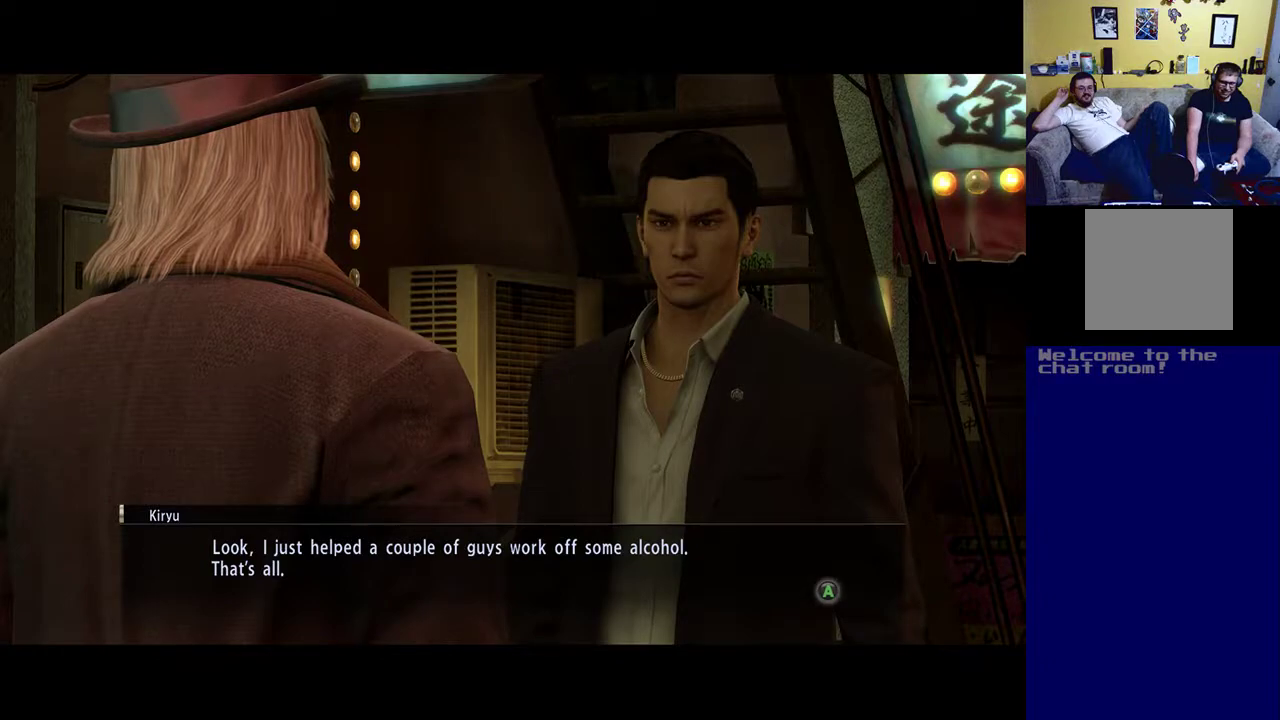
{"buttons": ["A"], "left_stick": "center", "right_stick": "center", "events": [[500, "A", "down"]]}
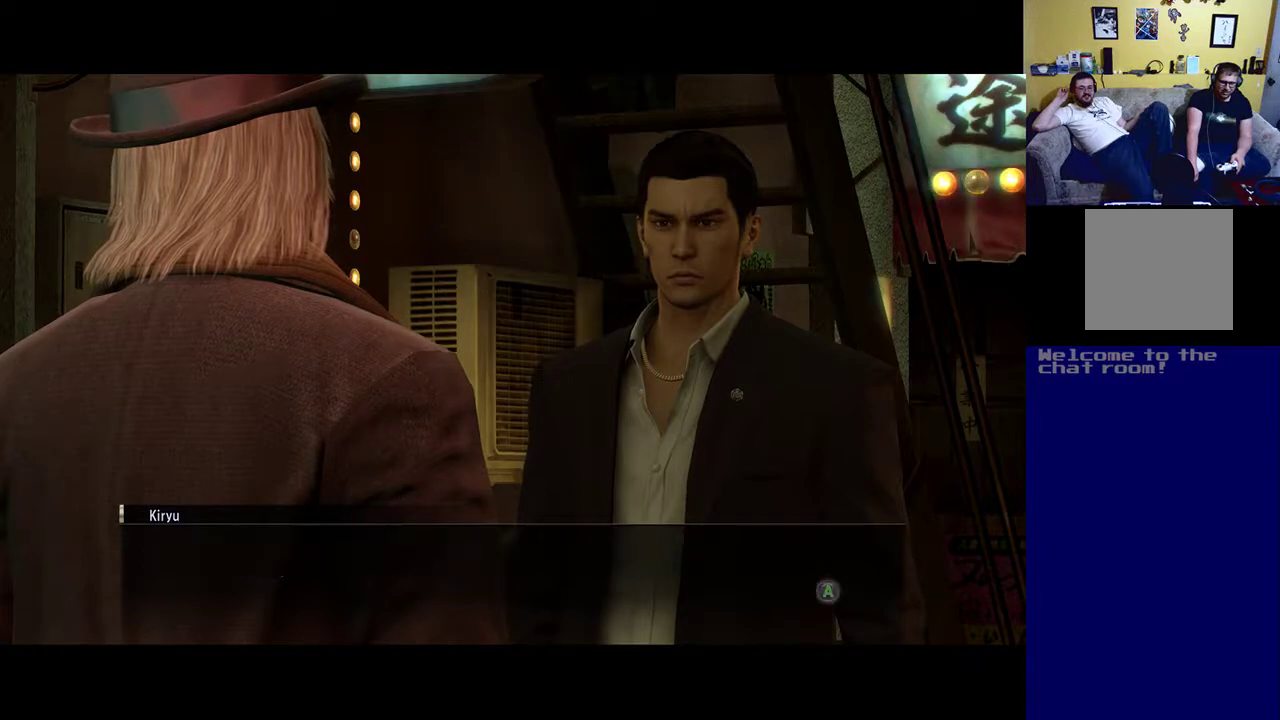
{"buttons": [], "left_stick": "center", "right_stick": "center", "events": [[133, "A", "up"]]}